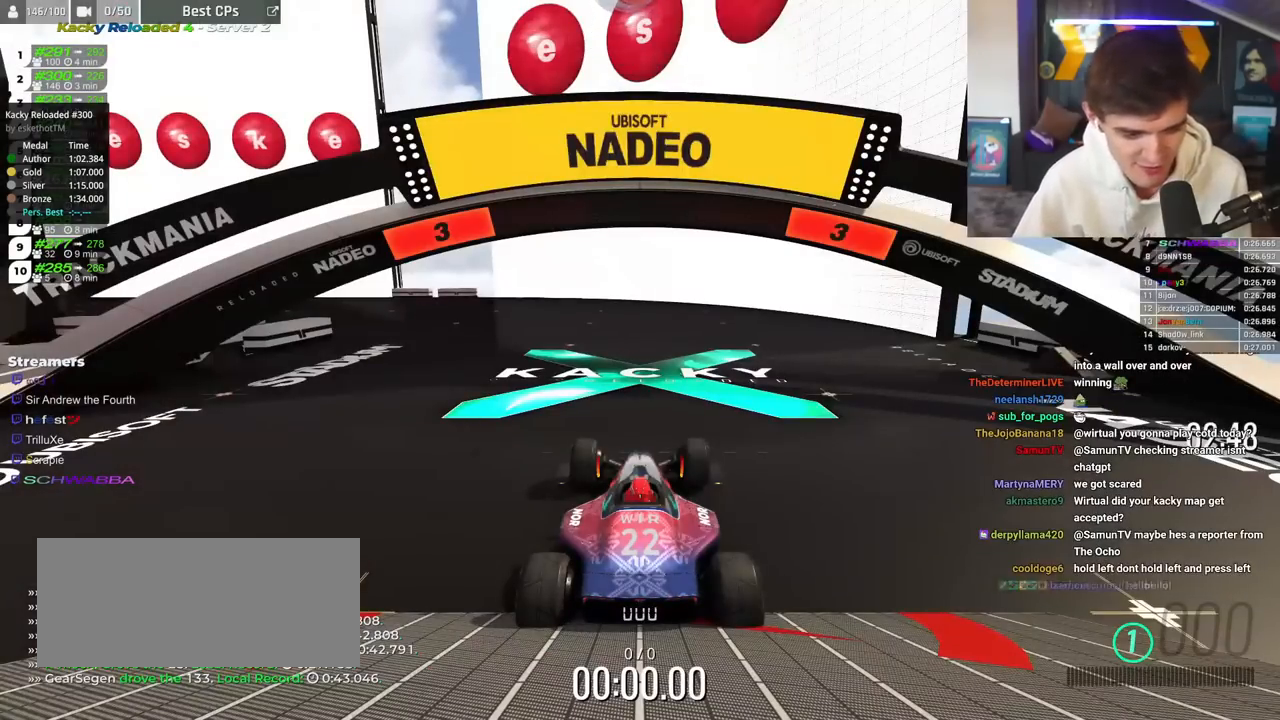
Gameplay with keyboard; each line is a JSON object with the keys held at the frame after it. "events" lists presses ("down") and releases ("up") of "brake", "down", "left", "right" and "up" between this image and that frame as [ms after this image, input, new state], when the widget could be followed in between. No other keys are recorded. Mouse input is not recorded. Key names are as the overlay labels them; some are game actions (e.g. jump) rather than physical keys.
{"keys": ["down", "left"], "events": [[100, "down", "down"]]}
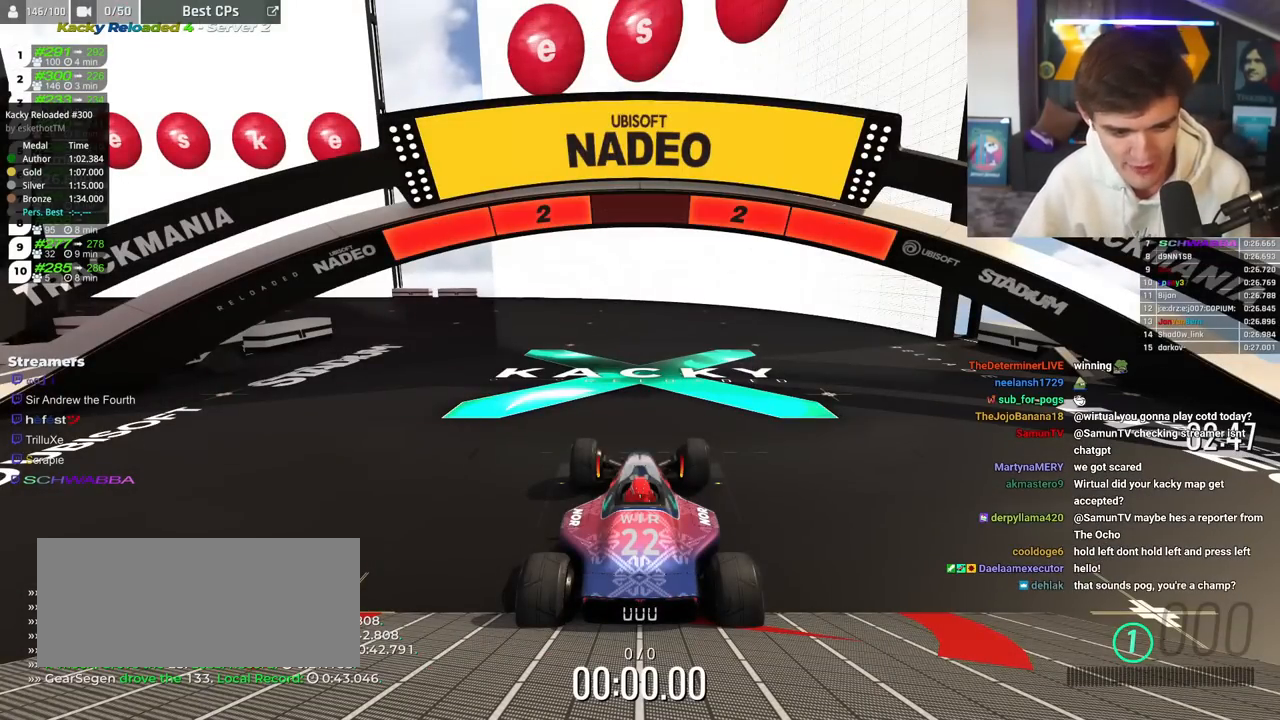
{"keys": ["down", "left"], "events": []}
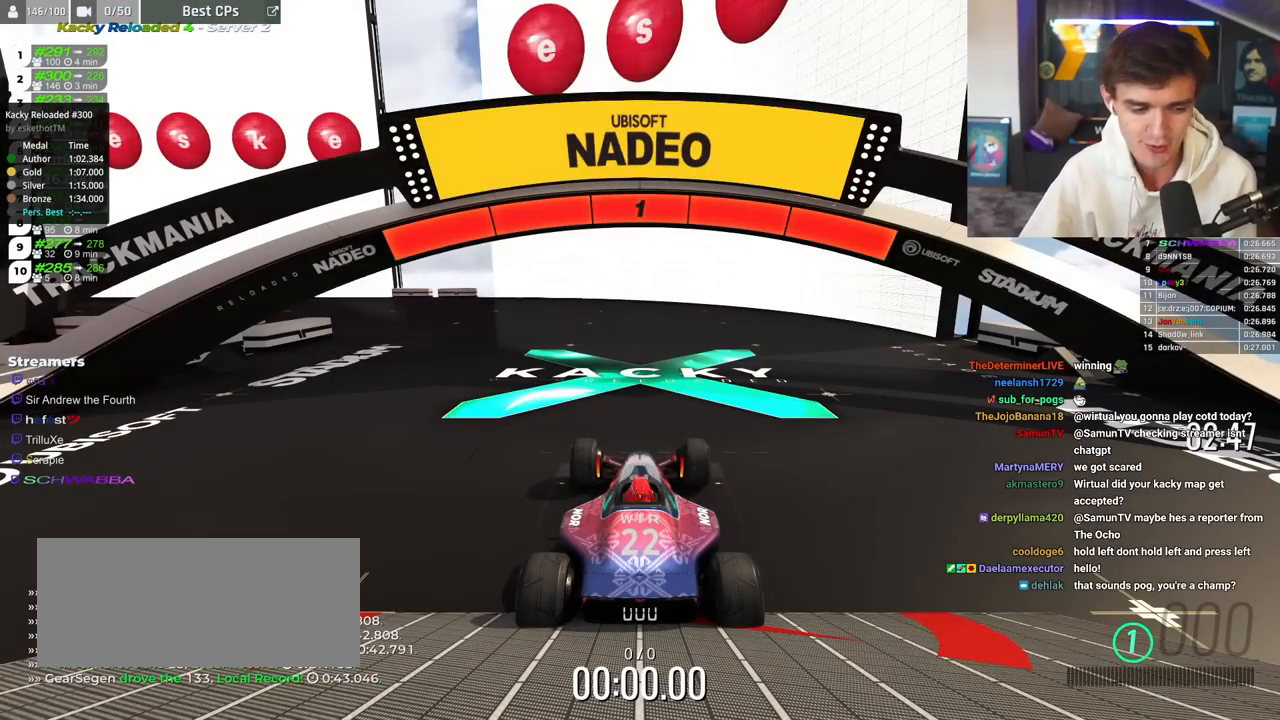
{"keys": ["down", "left"], "events": []}
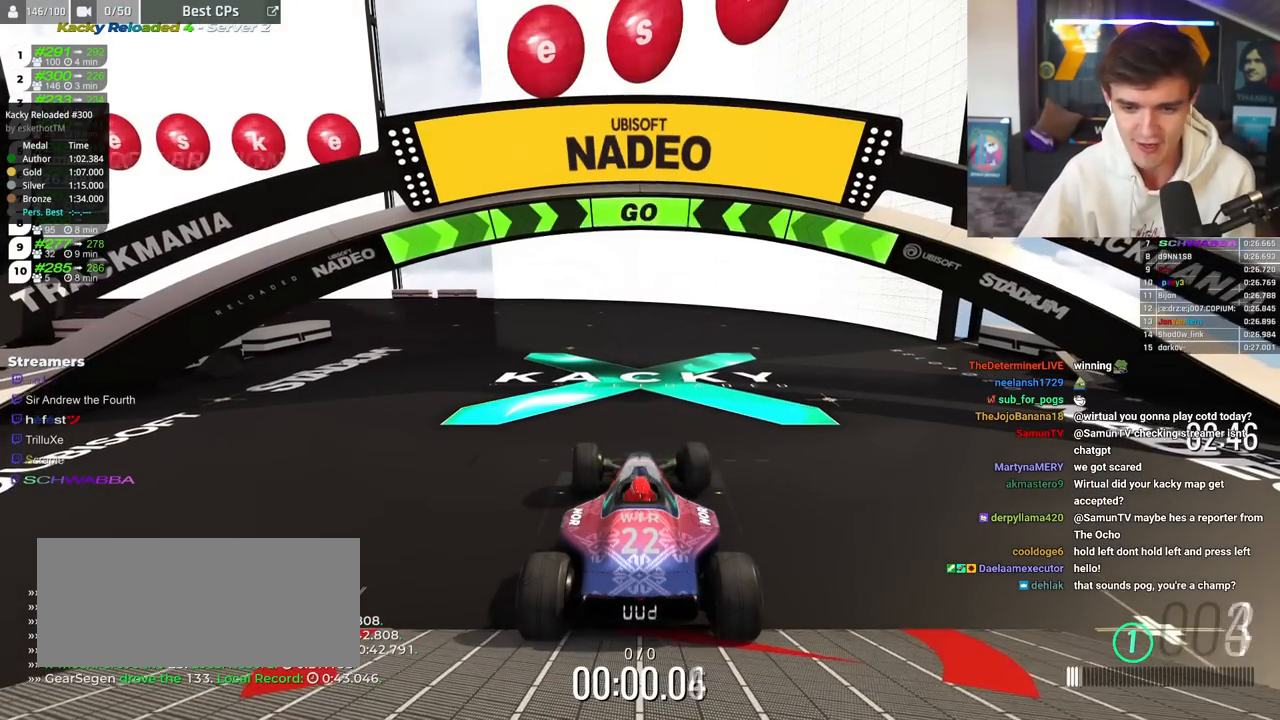
{"keys": ["down", "left"], "events": []}
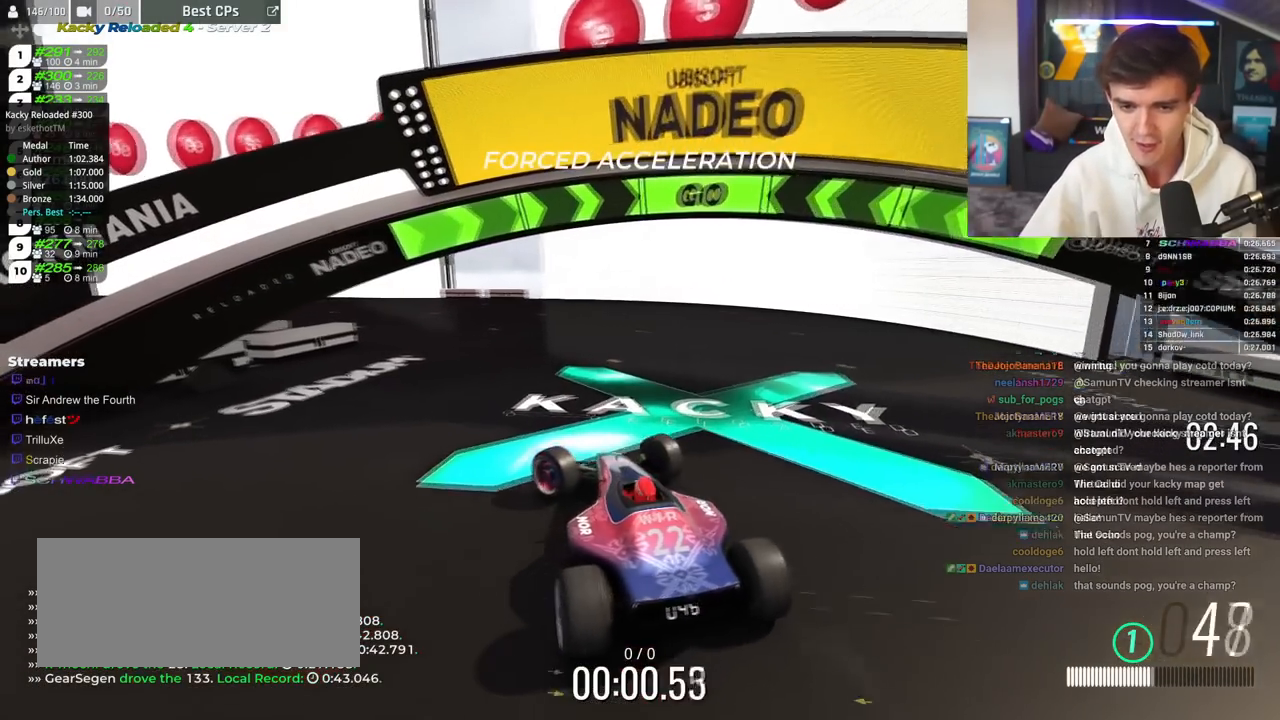
{"keys": ["down"], "events": [[200, "left", "up"]]}
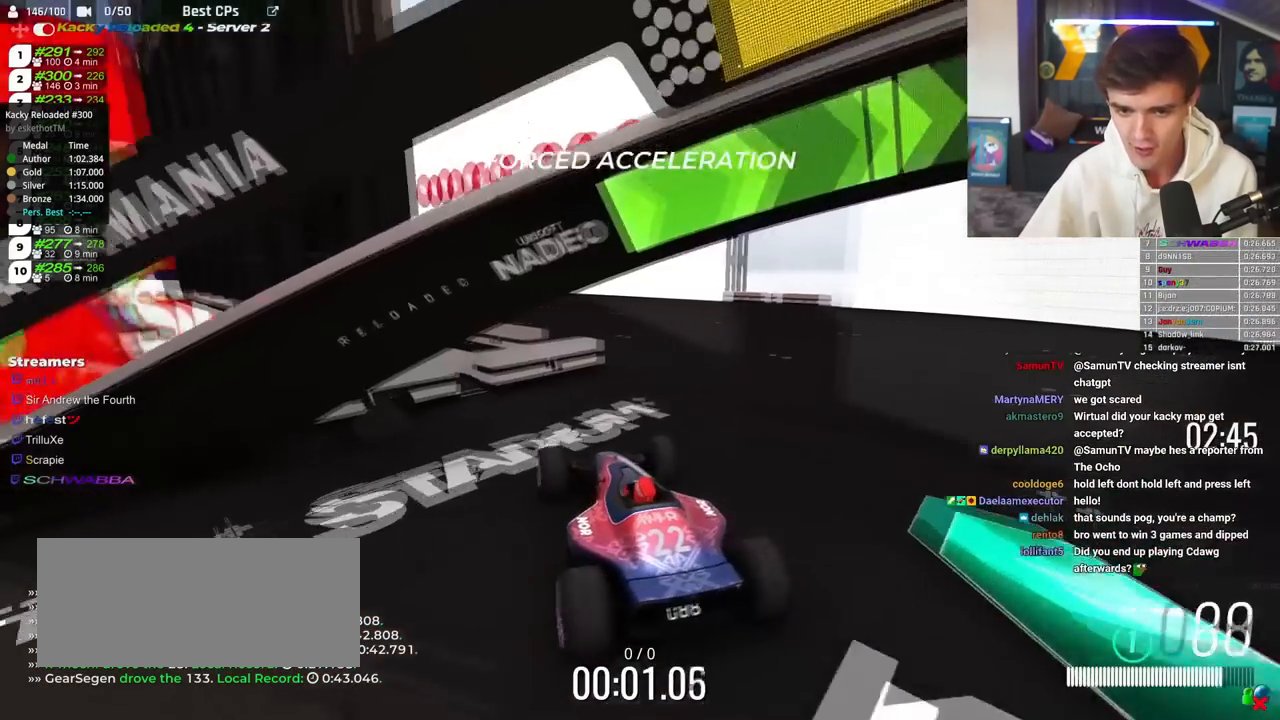
{"keys": ["down"], "events": []}
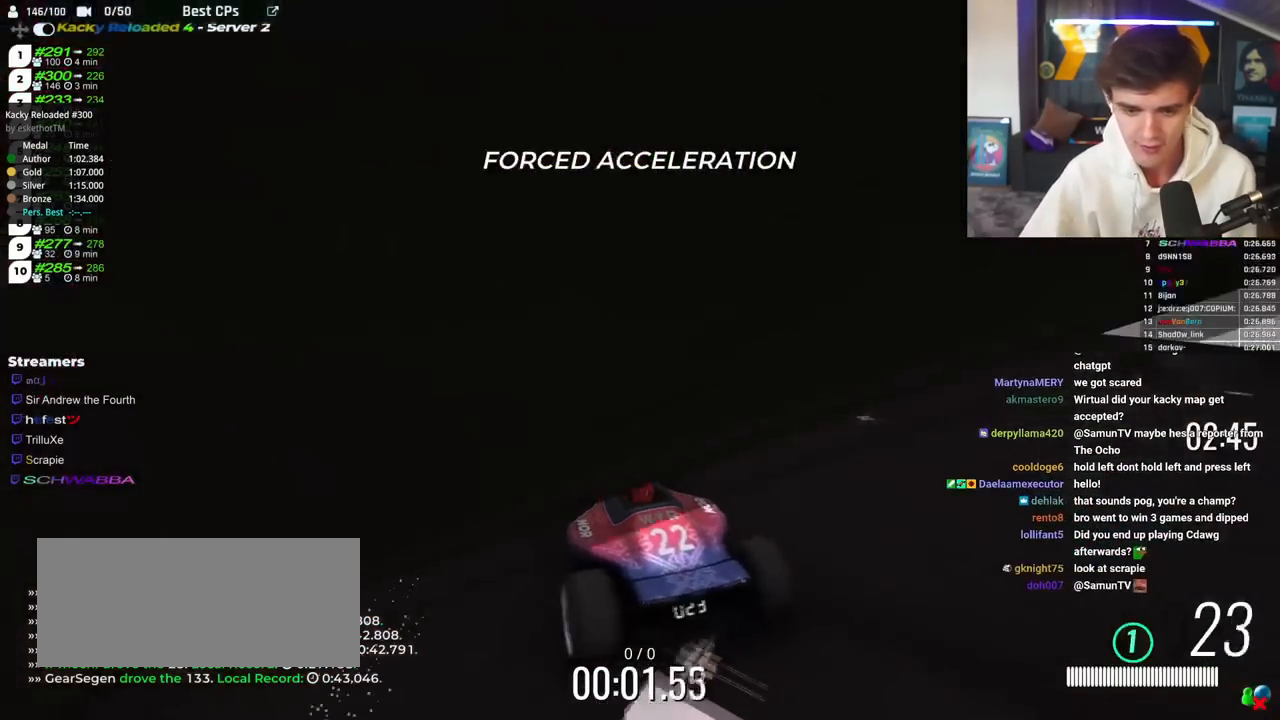
{"keys": [], "events": [[334, "down", "up"]]}
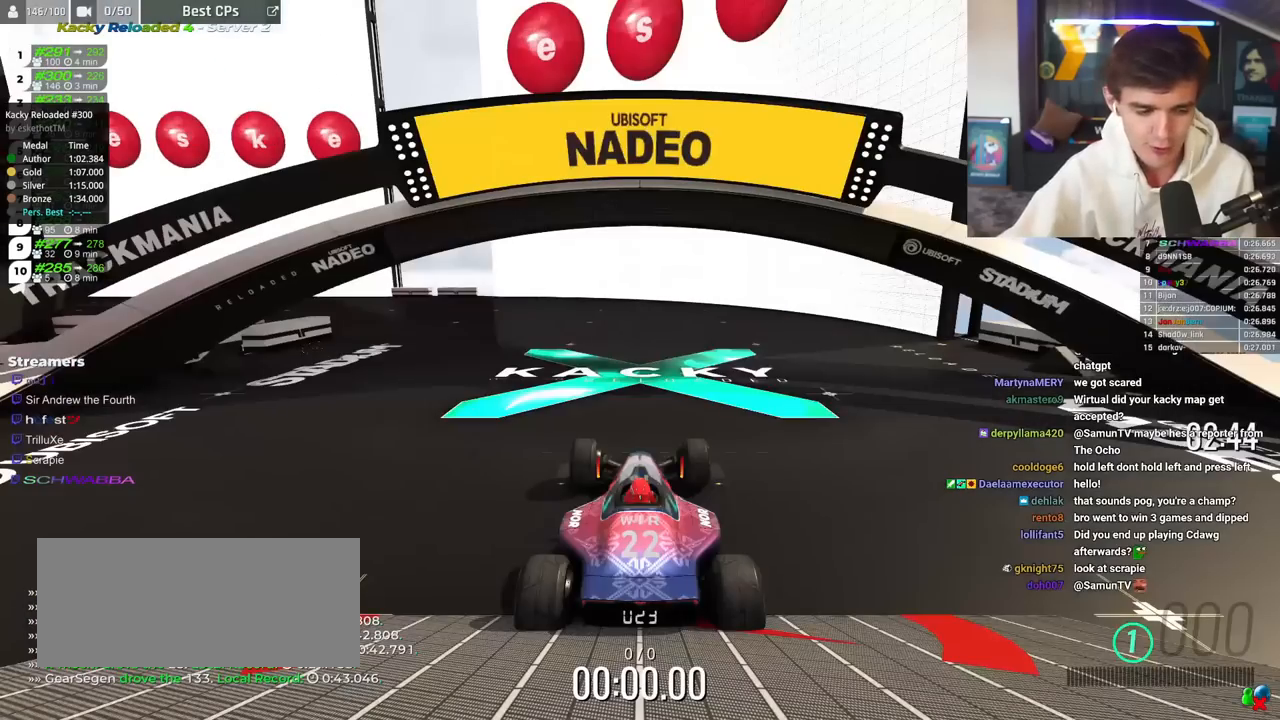
{"keys": ["down", "left"], "events": [[67, "down", "down"], [167, "left", "down"]]}
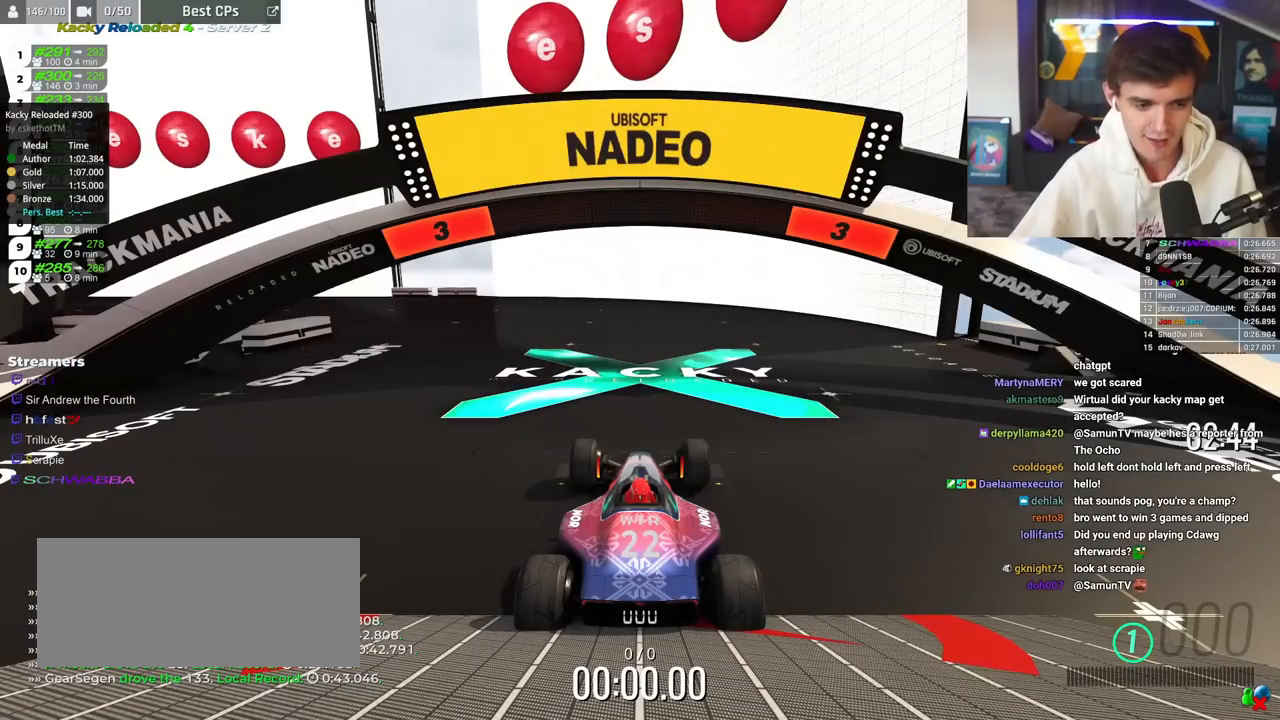
{"keys": ["down", "left"], "events": []}
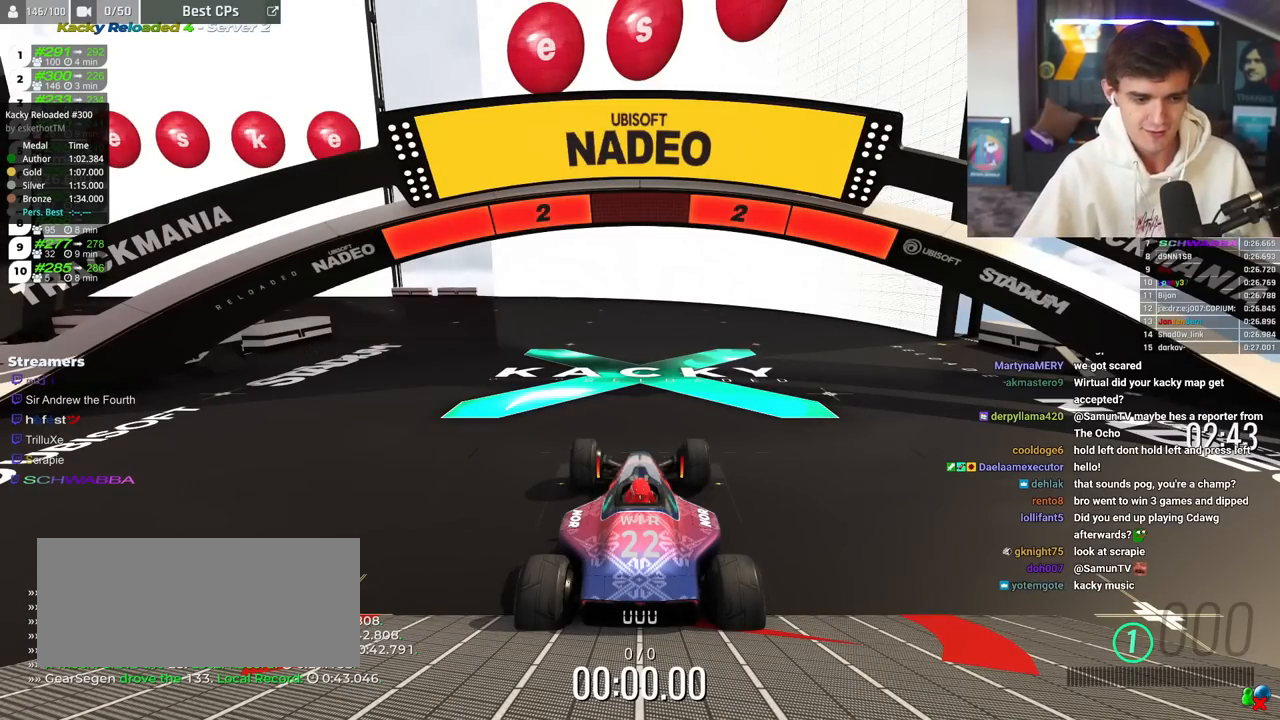
{"keys": ["down", "left"], "events": []}
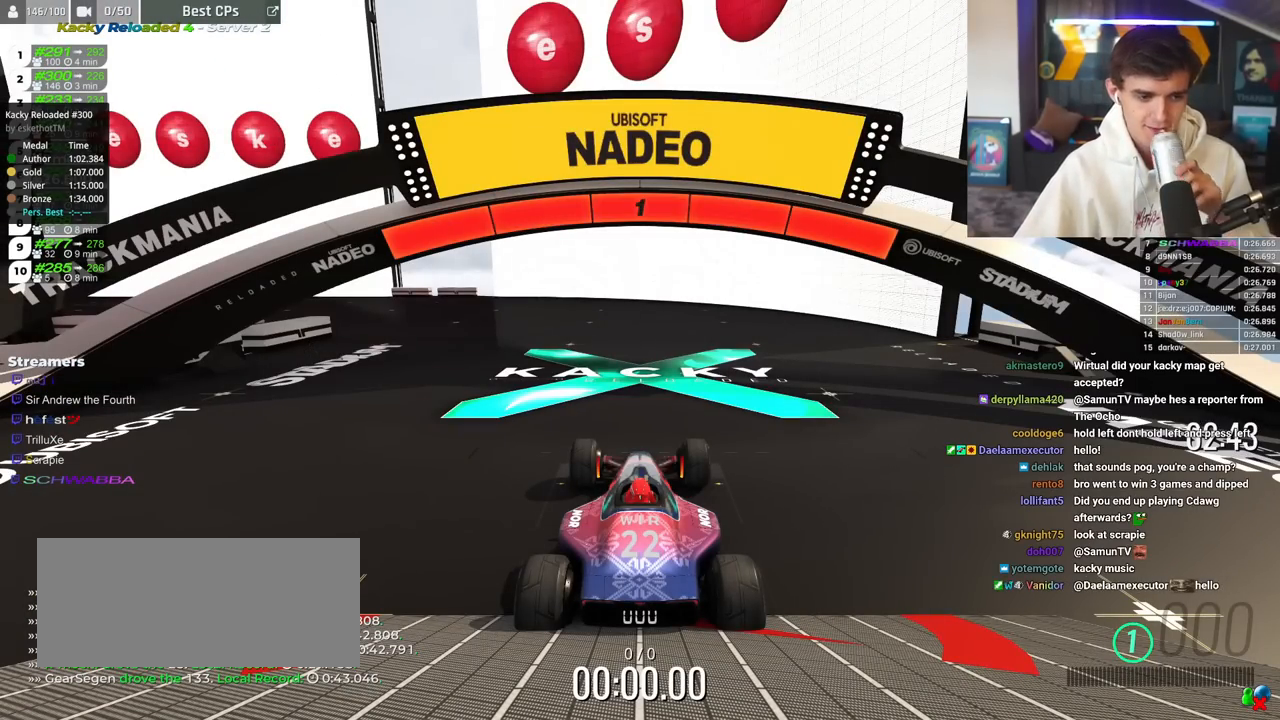
{"keys": ["down", "left"], "events": []}
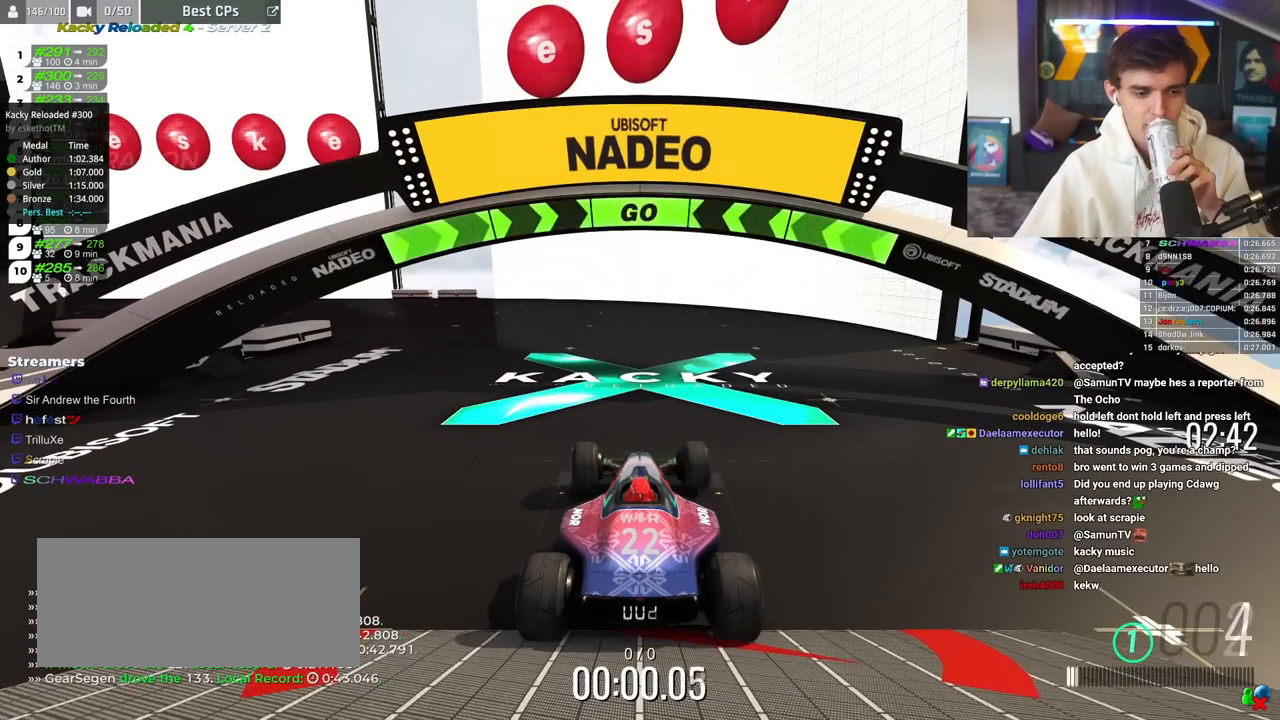
{"keys": ["down", "left"], "events": []}
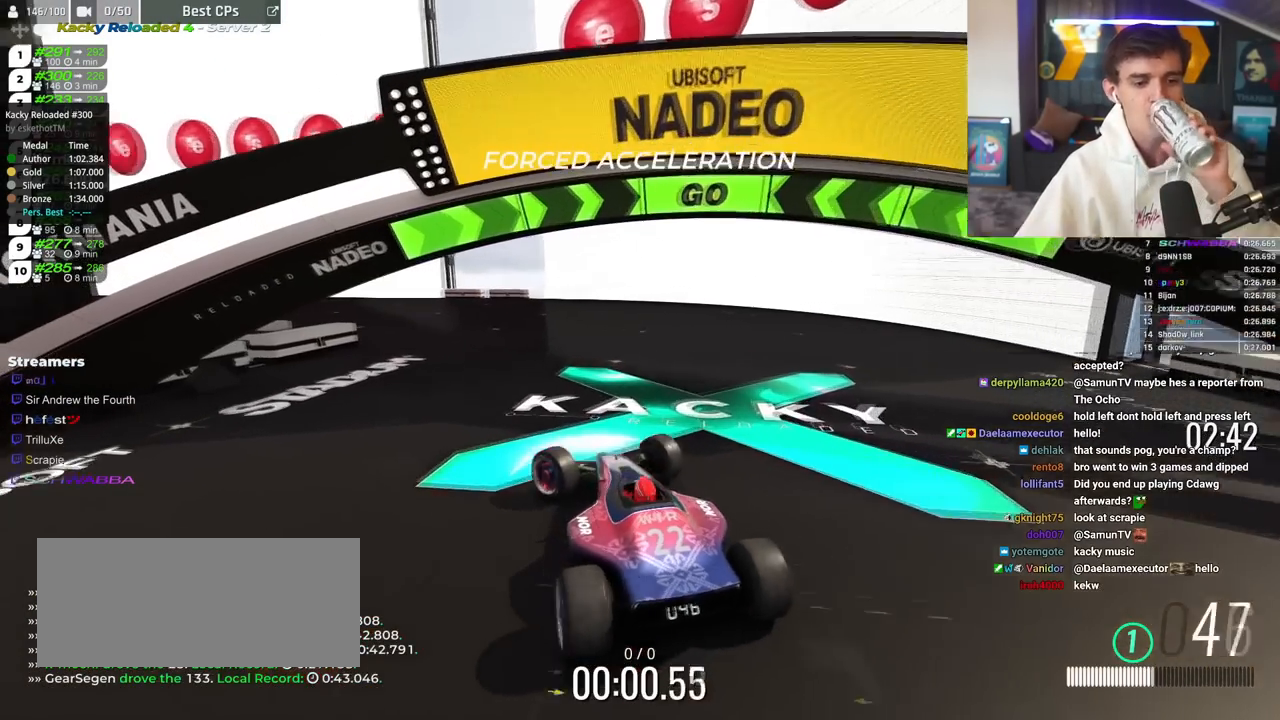
{"keys": ["down"], "events": [[133, "left", "up"]]}
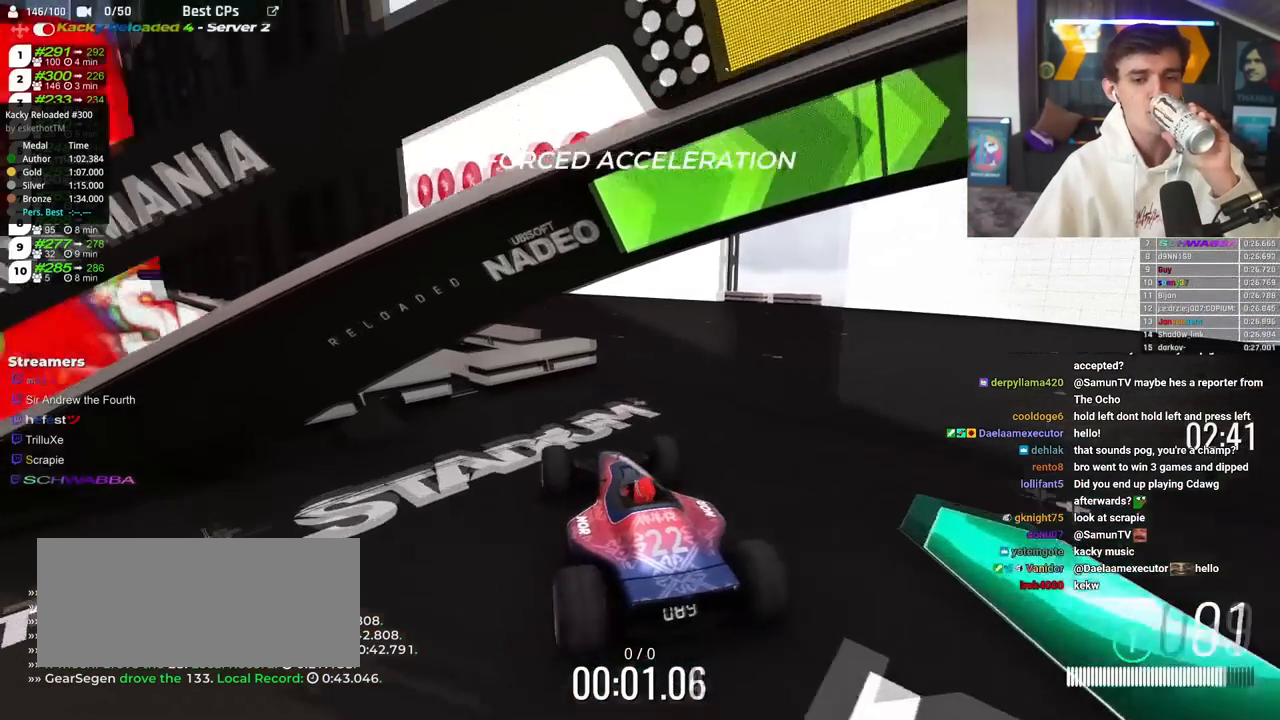
{"keys": ["down"], "events": []}
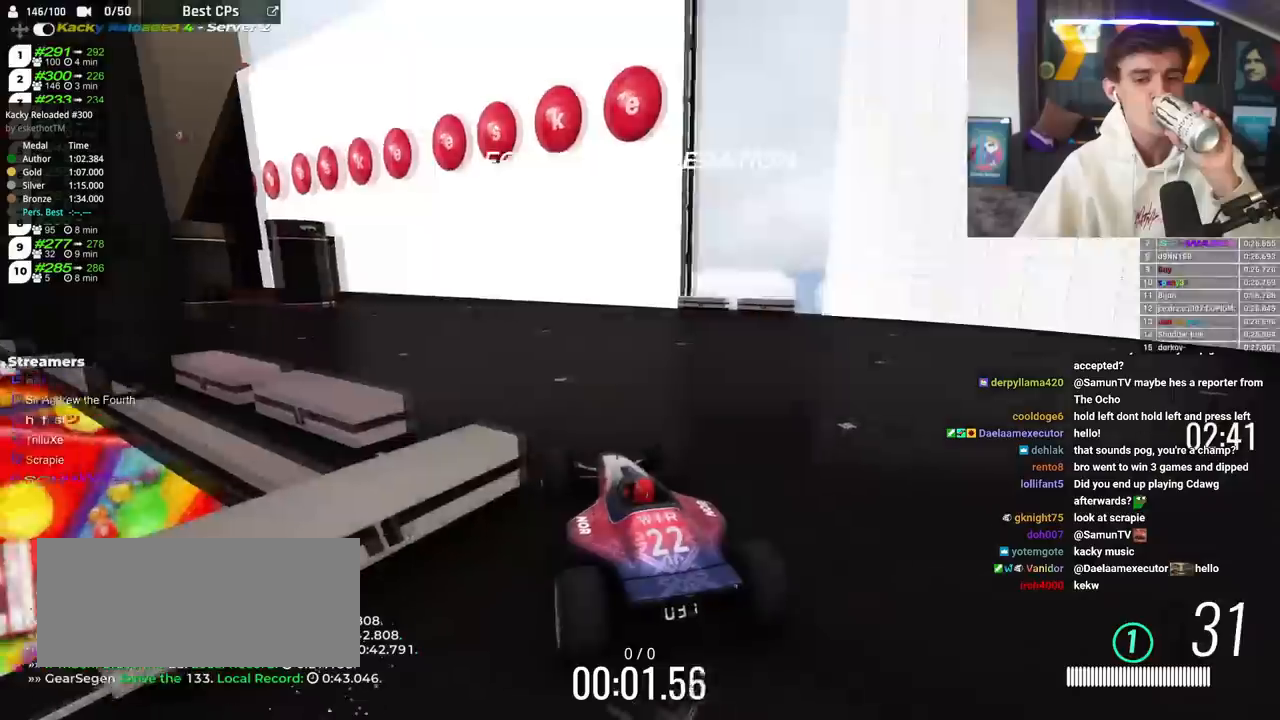
{"keys": ["down"], "events": []}
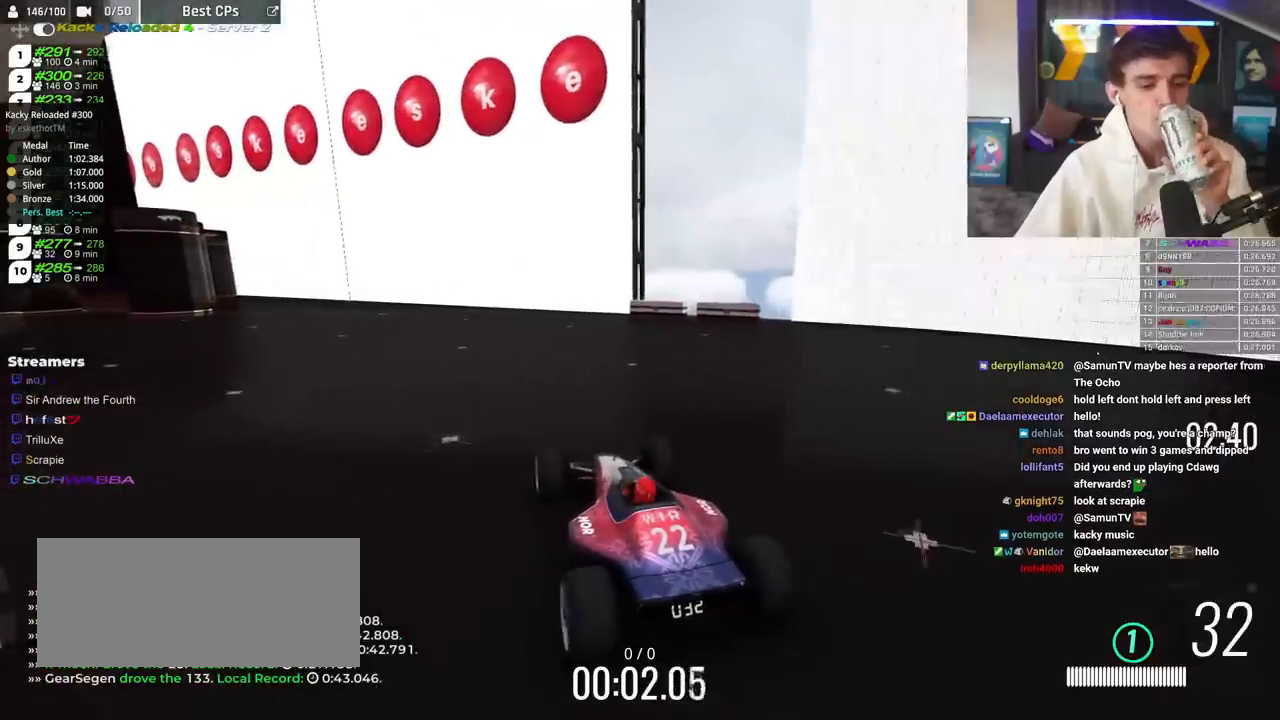
{"keys": ["down"], "events": []}
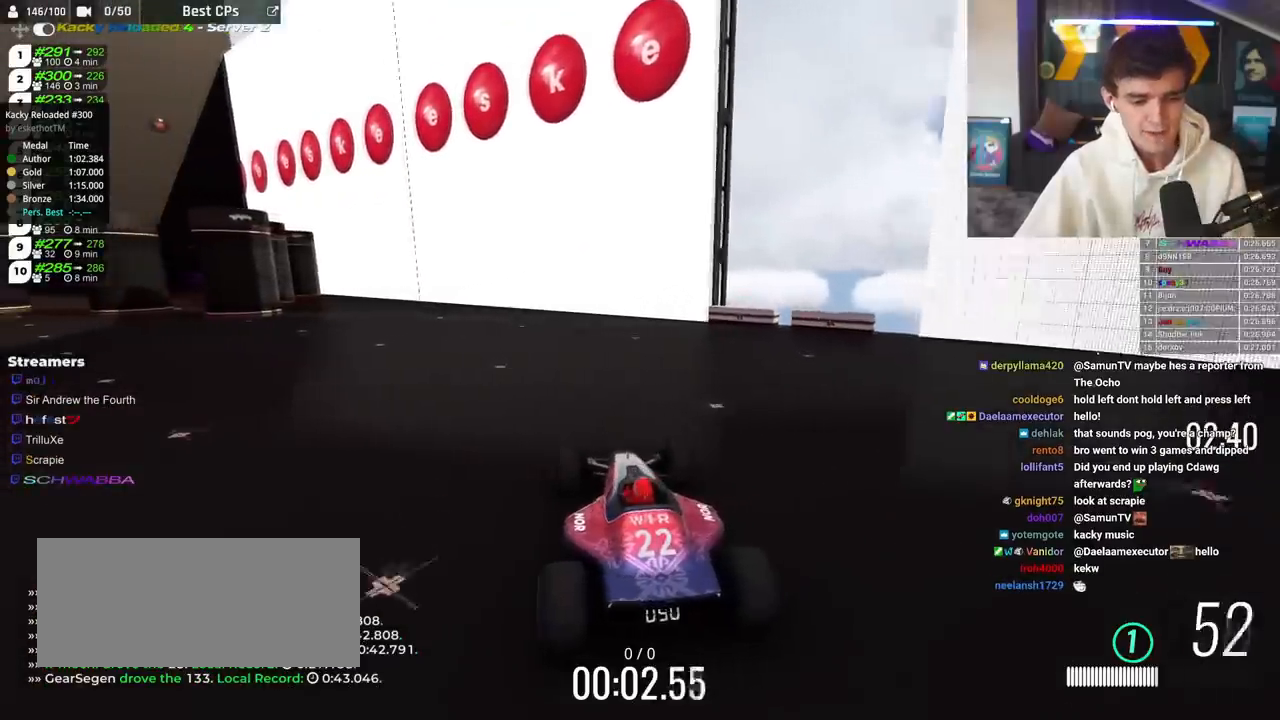
{"keys": ["down"], "events": []}
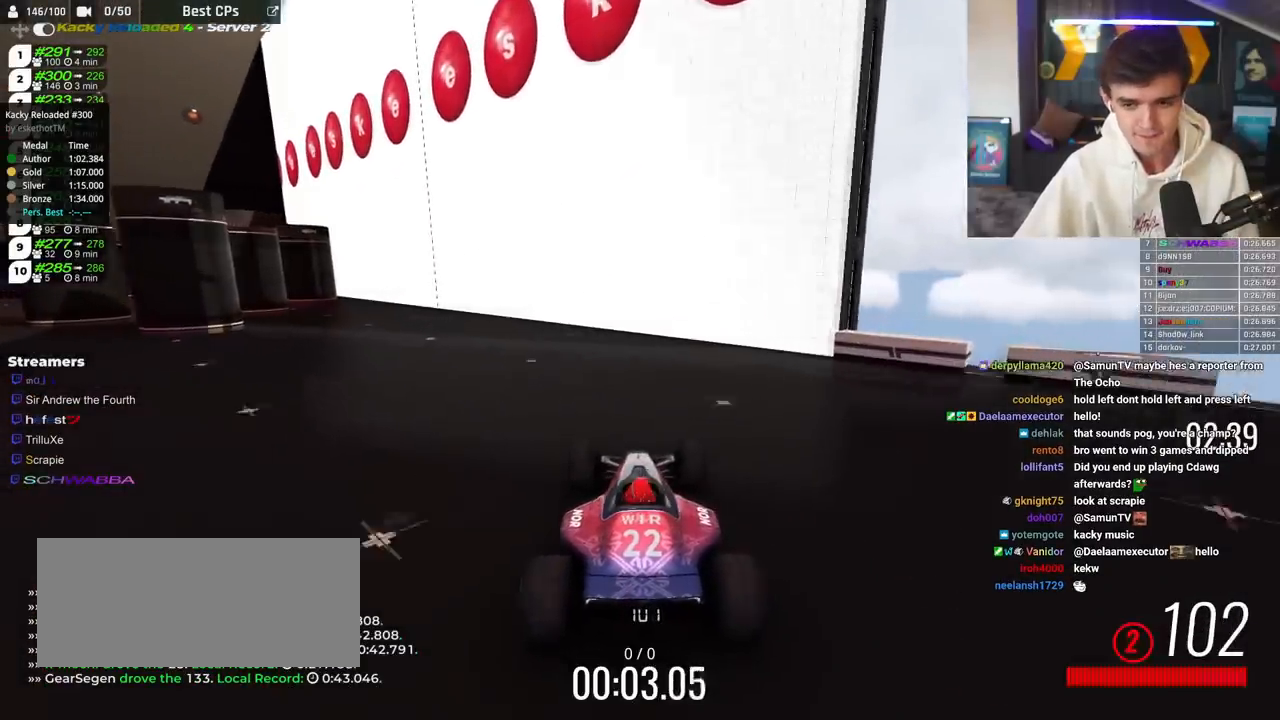
{"keys": ["down"], "events": []}
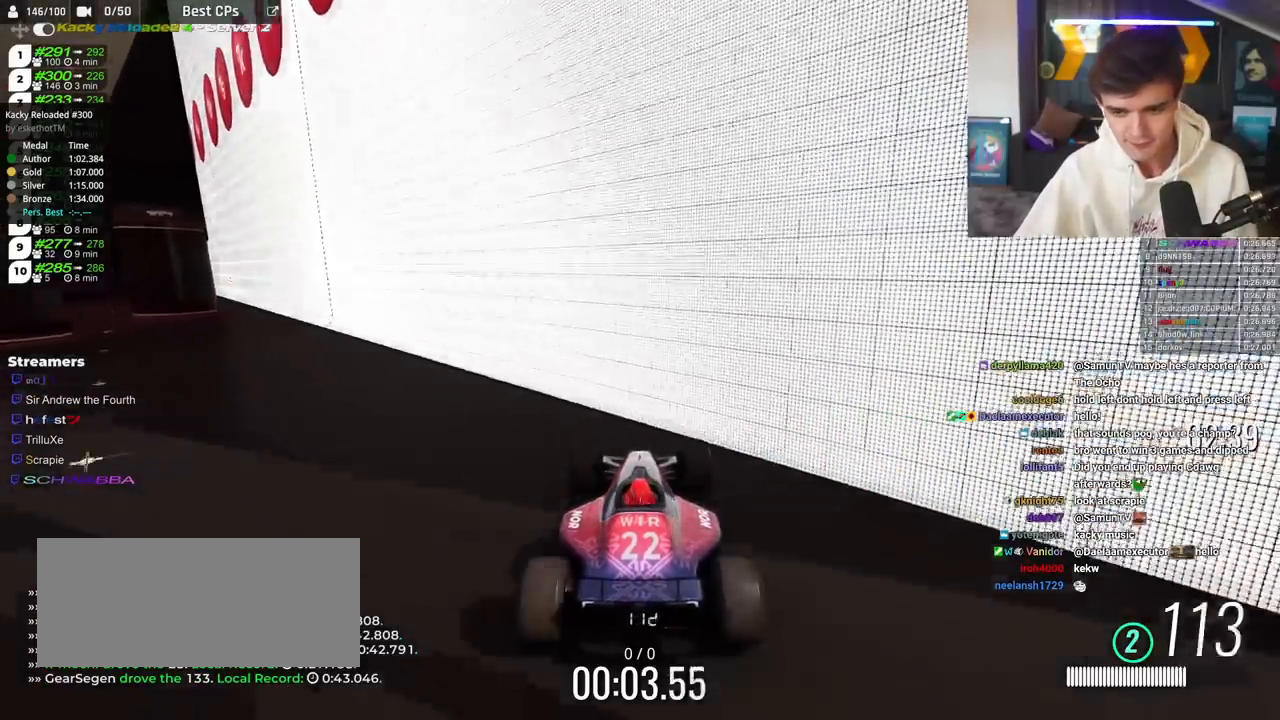
{"keys": ["down"], "events": []}
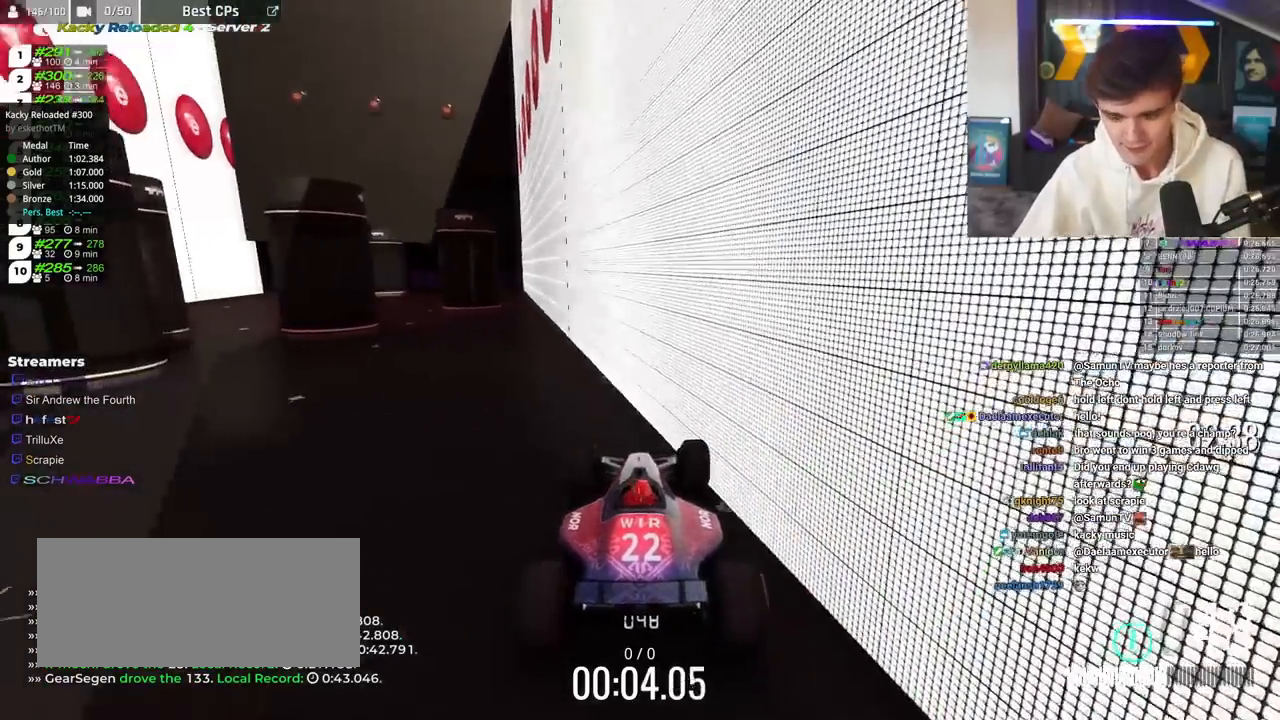
{"keys": ["down"], "events": []}
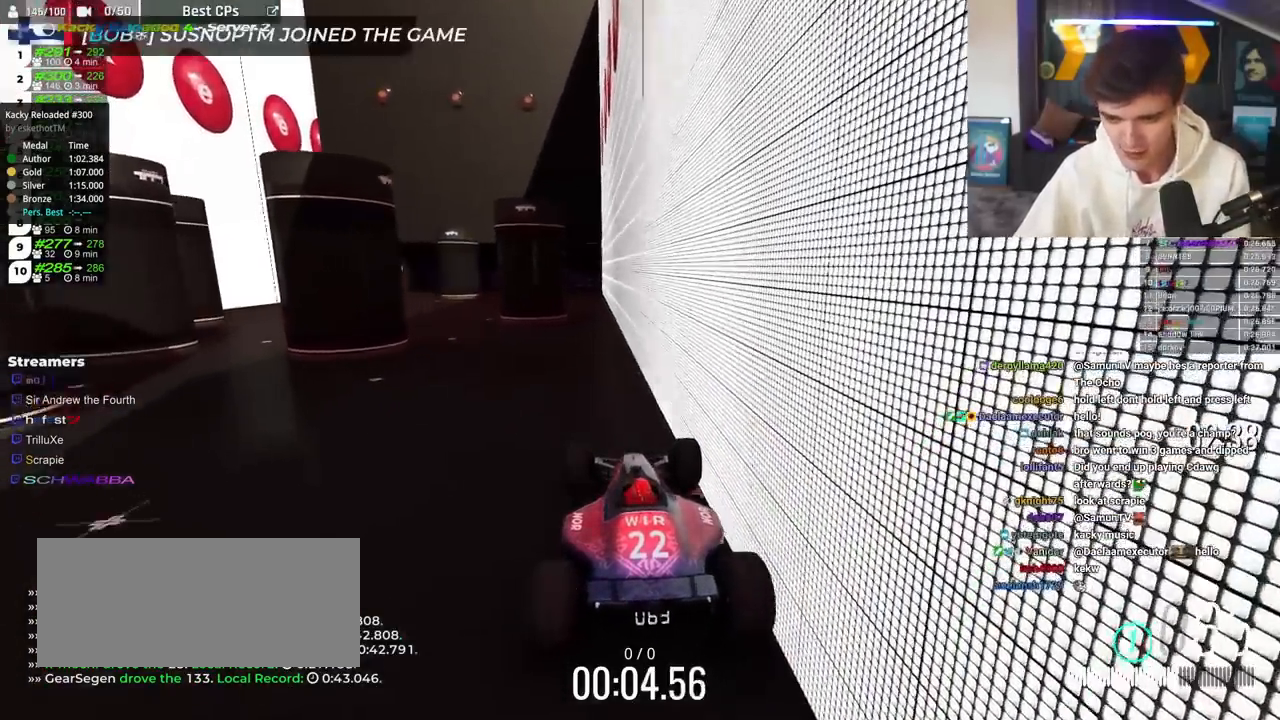
{"keys": ["down"], "events": []}
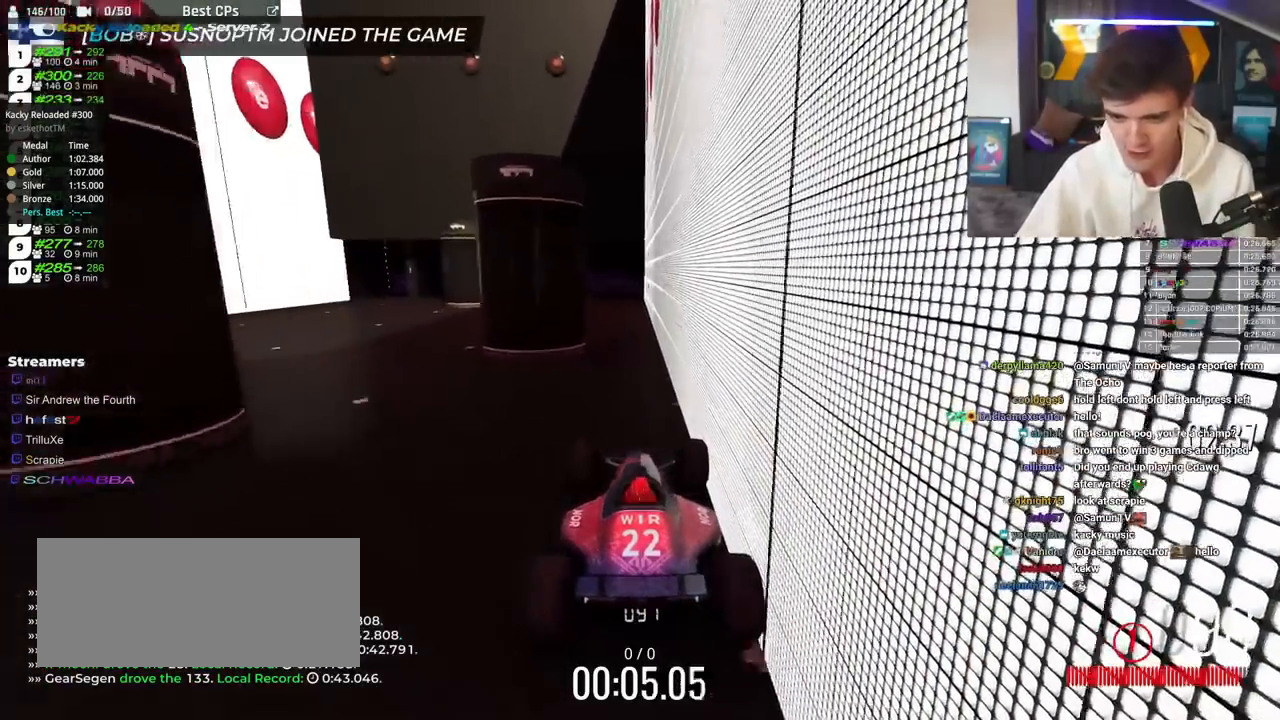
{"keys": ["down"], "events": []}
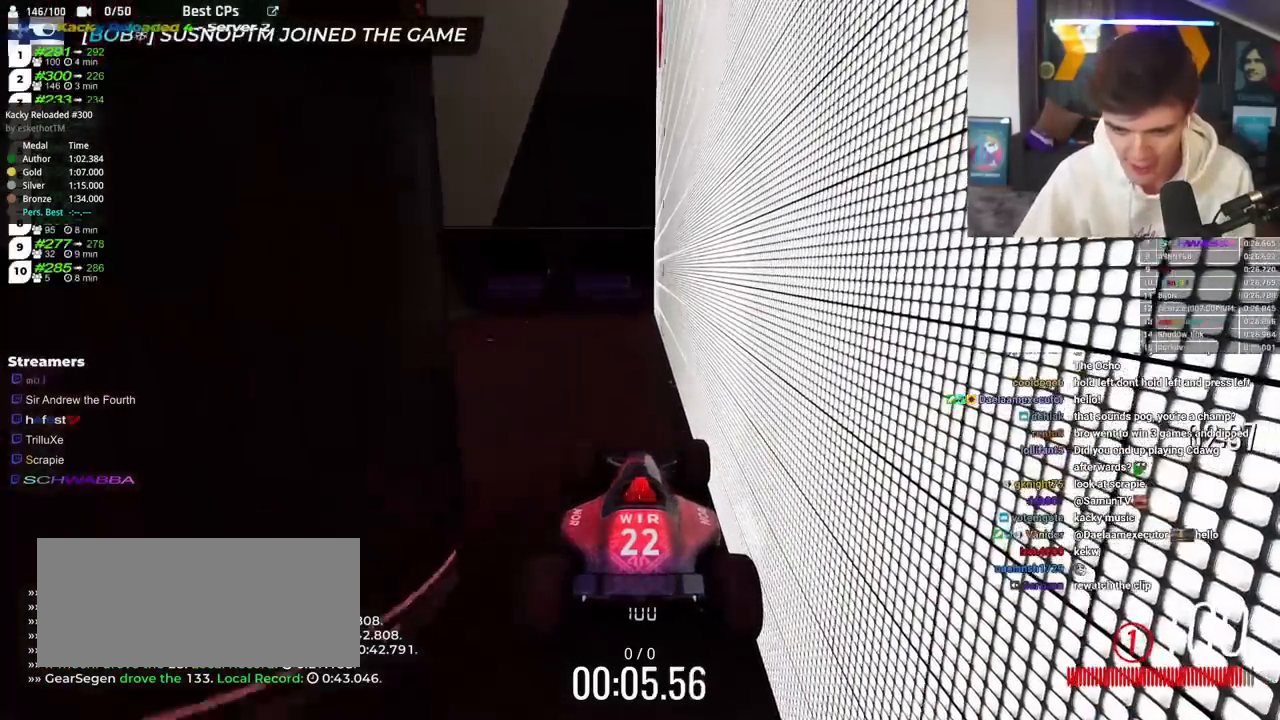
{"keys": ["down"], "events": []}
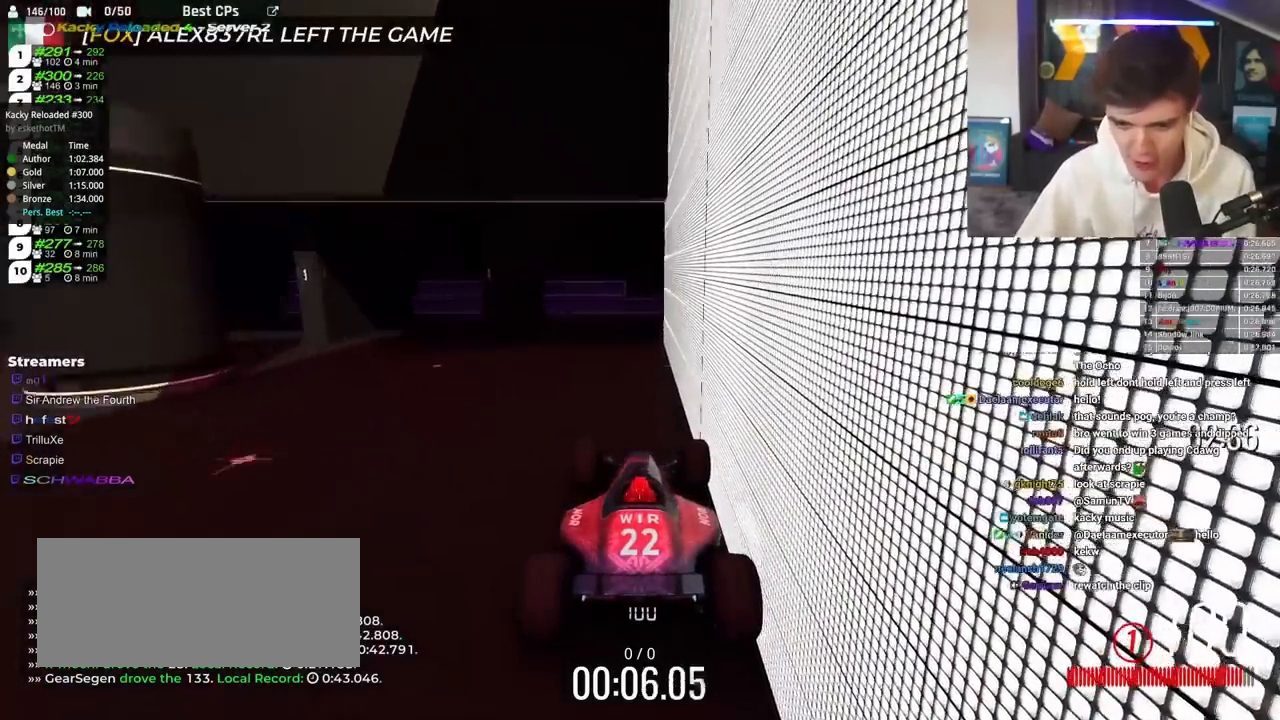
{"keys": ["down"], "events": []}
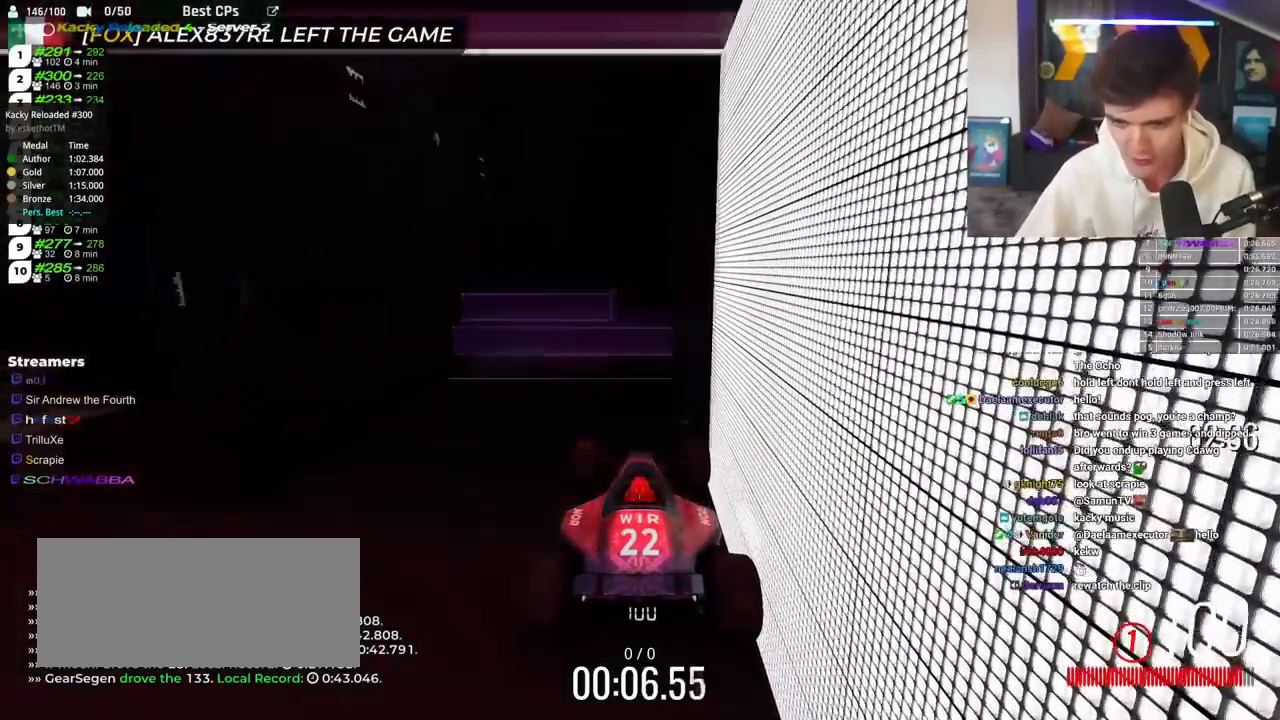
{"keys": ["down"], "events": []}
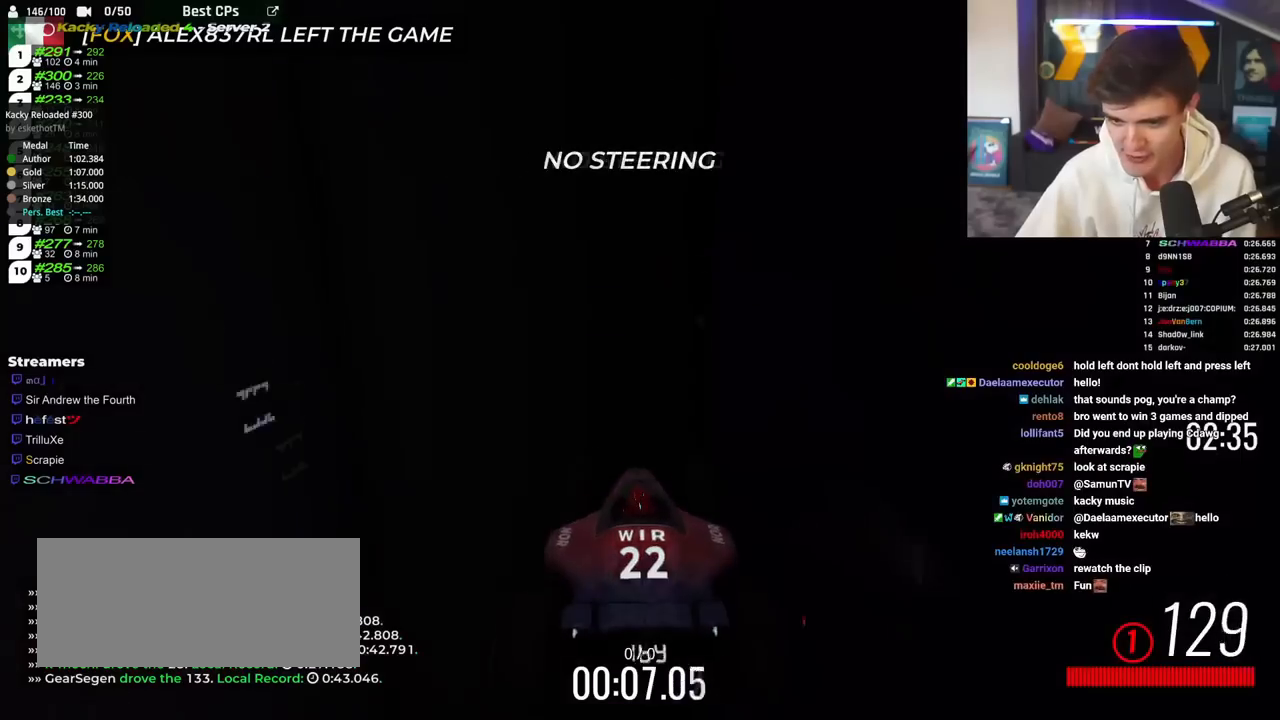
{"keys": ["down"], "events": []}
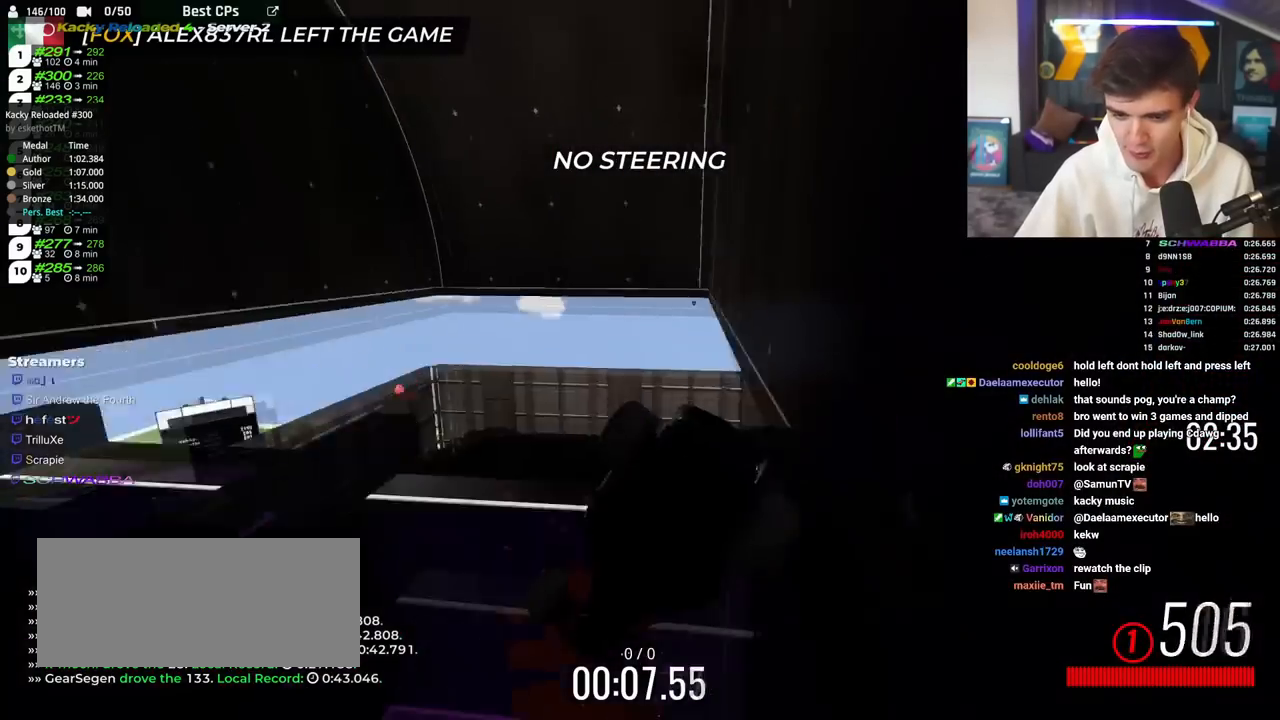
{"keys": ["down"], "events": []}
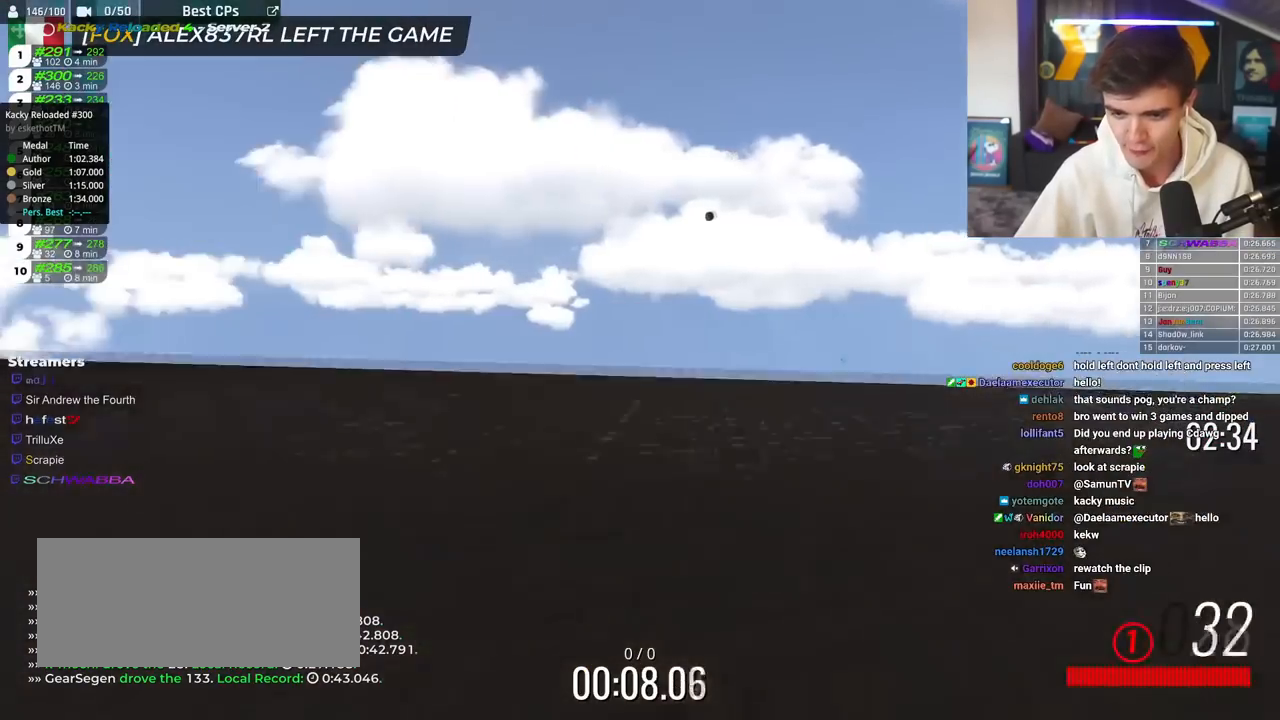
{"keys": ["down"], "events": []}
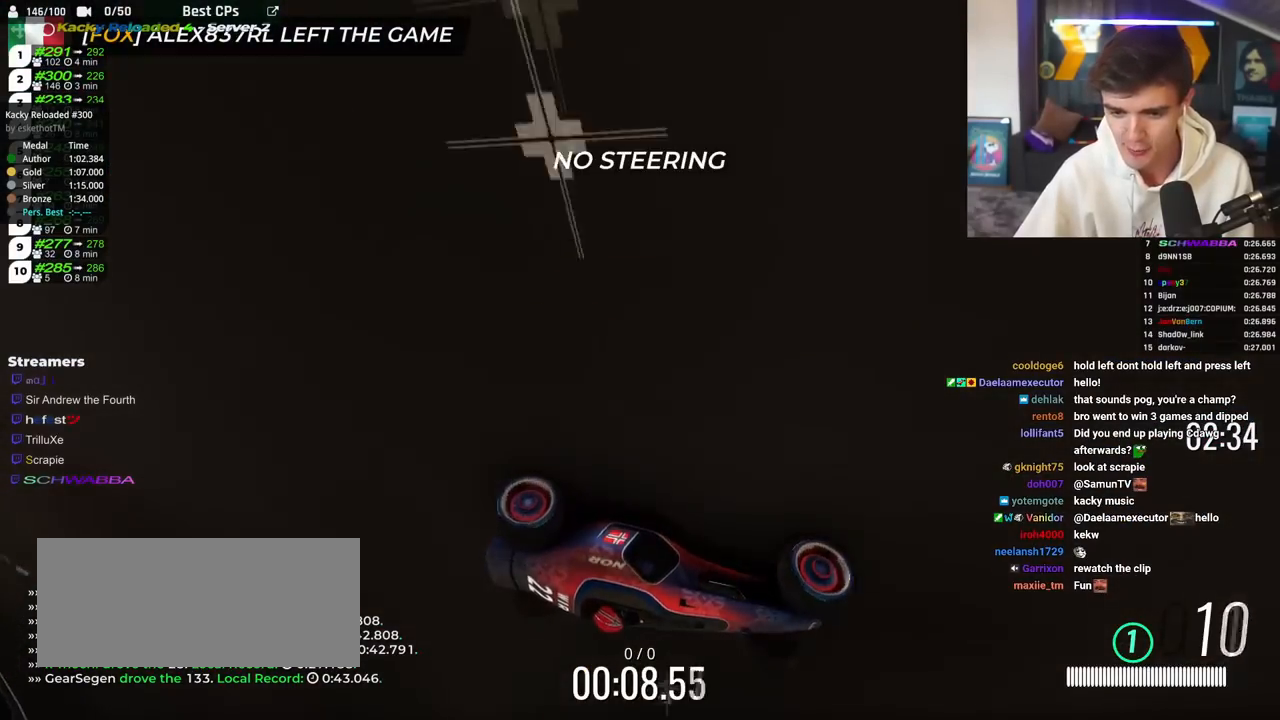
{"keys": ["down"], "events": []}
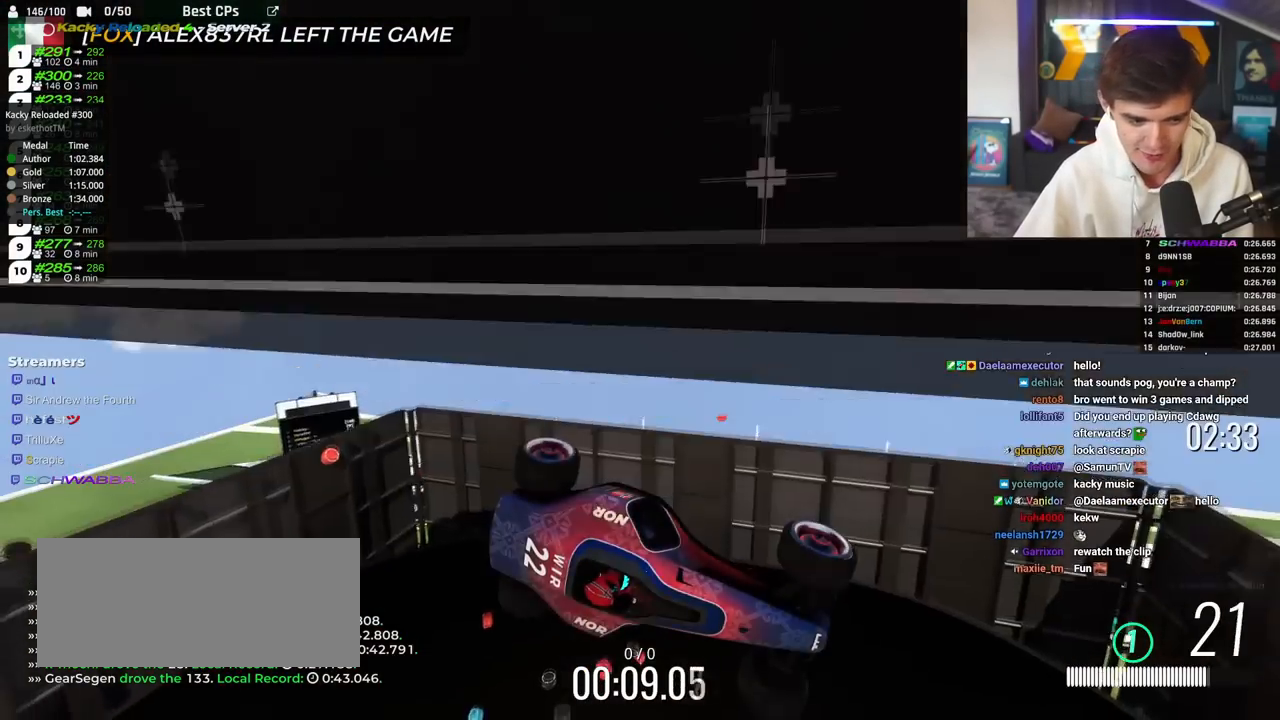
{"keys": ["down"], "events": []}